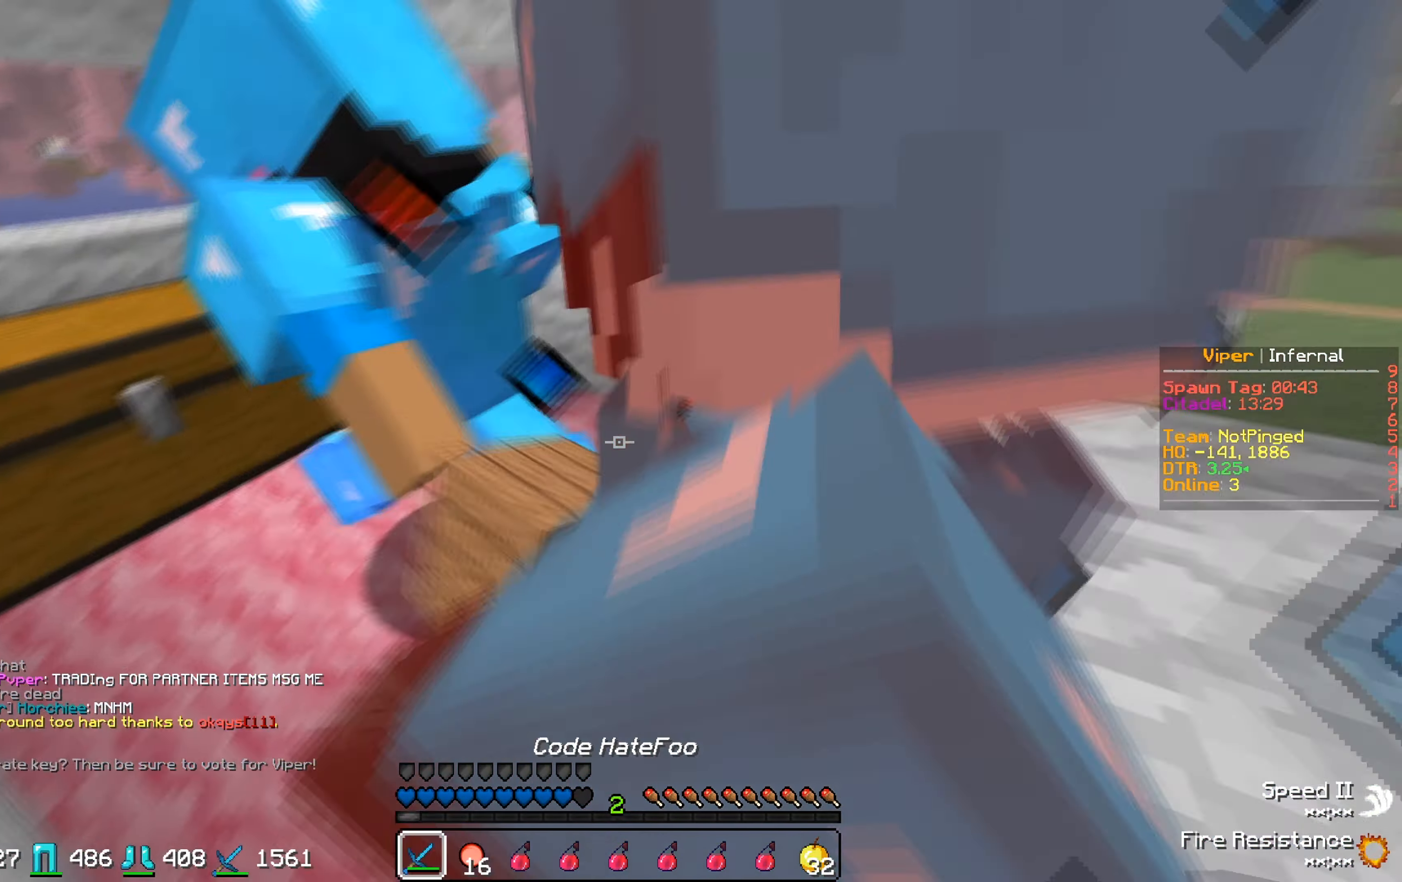
Gameplay with keyboard; each line is a JSON object with the keys held at the frame after it. "events" lists presses ("down") and releases ("up") of "a", "d", "s" and "w" between this image and that frame as [ms after this image, input, new state], when the widget could be followed in between. No other keys are recorded. Mouse input is not recorded.
{"keys": [], "events": []}
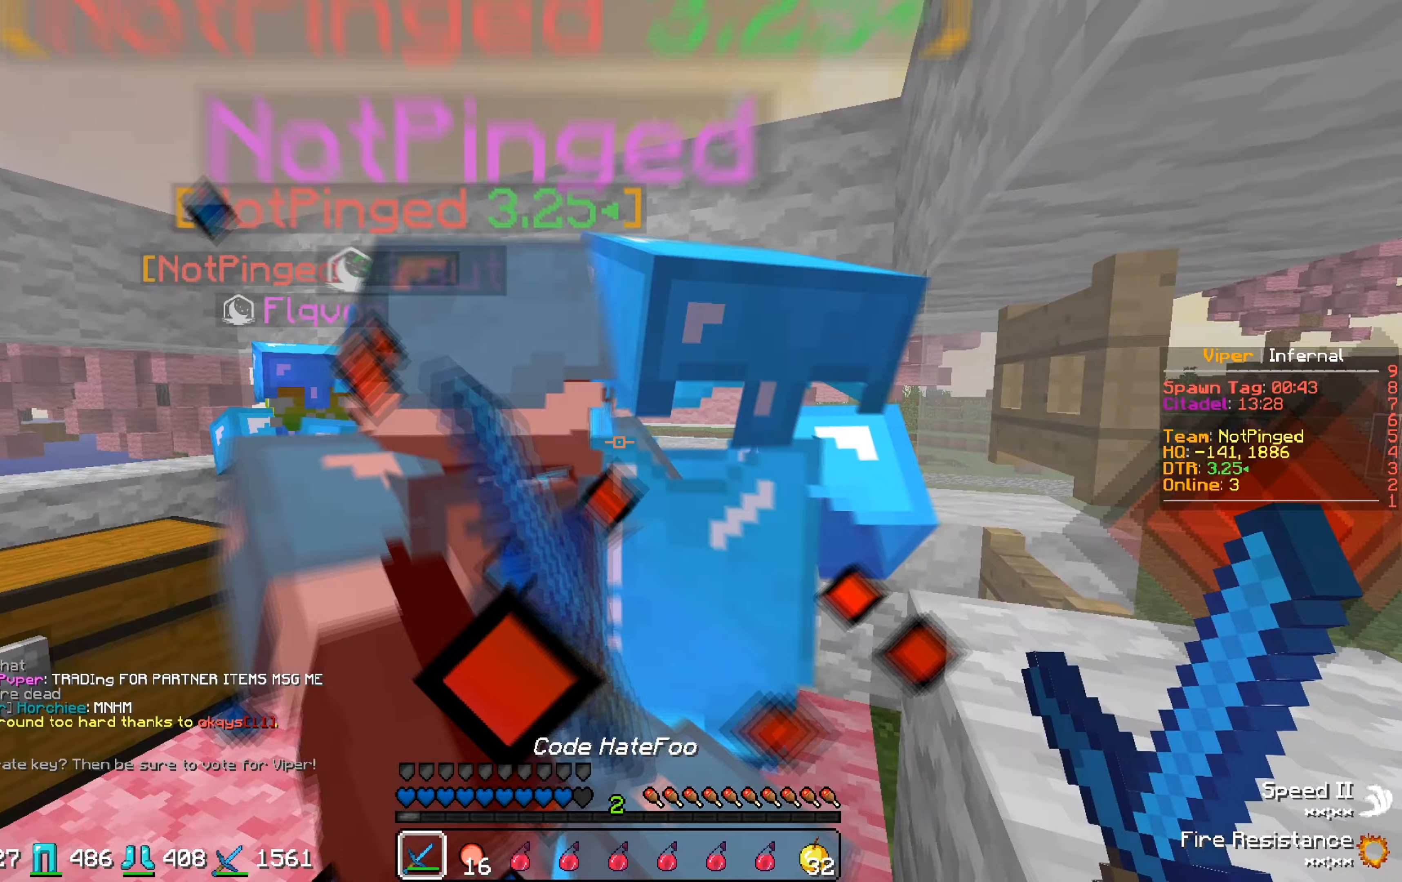
{"keys": [], "events": []}
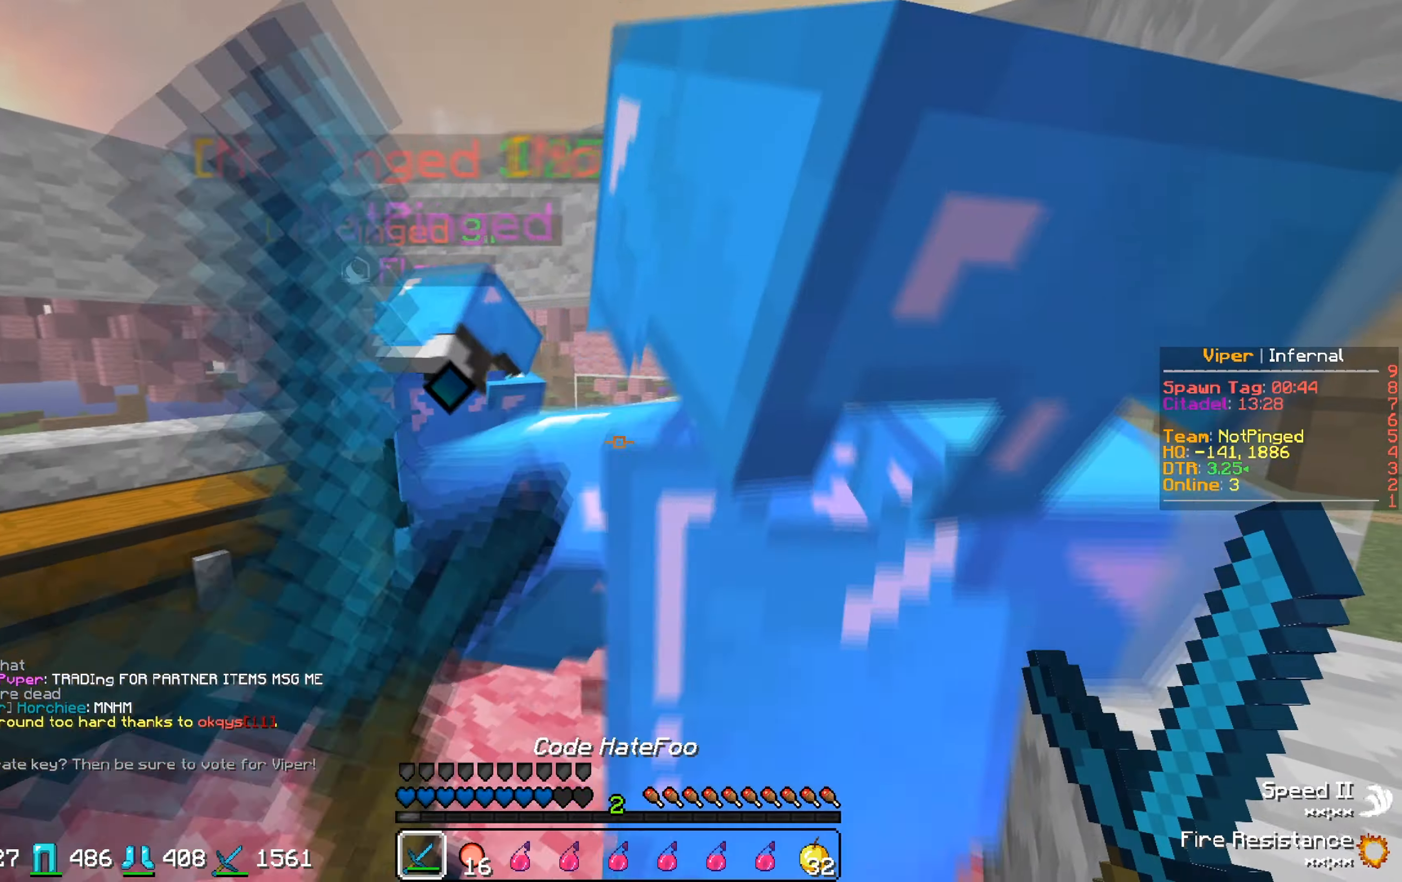
{"keys": ["w"], "events": [[333, "w", "down"]]}
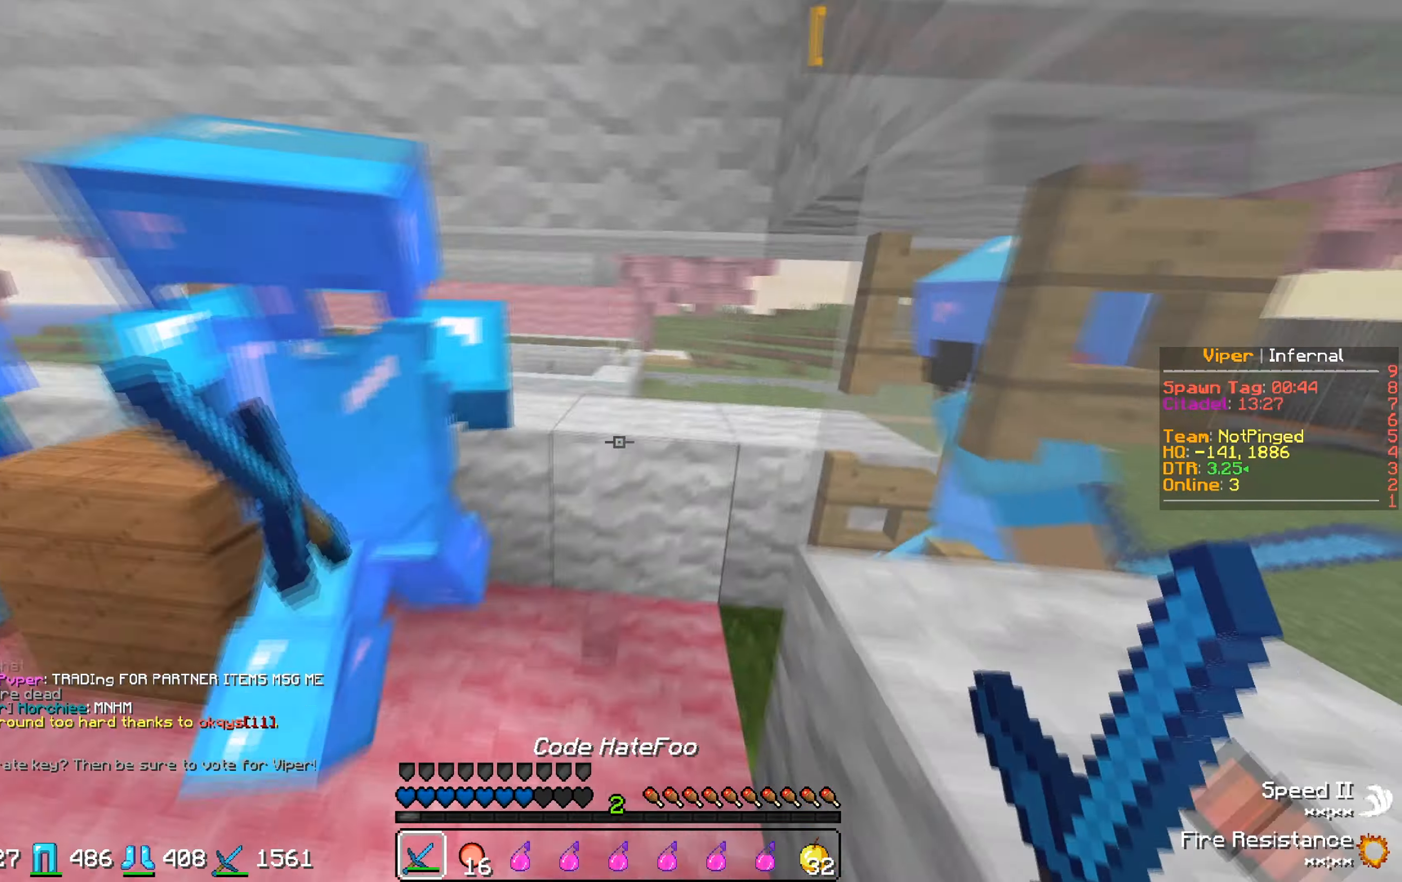
{"keys": ["w"], "events": []}
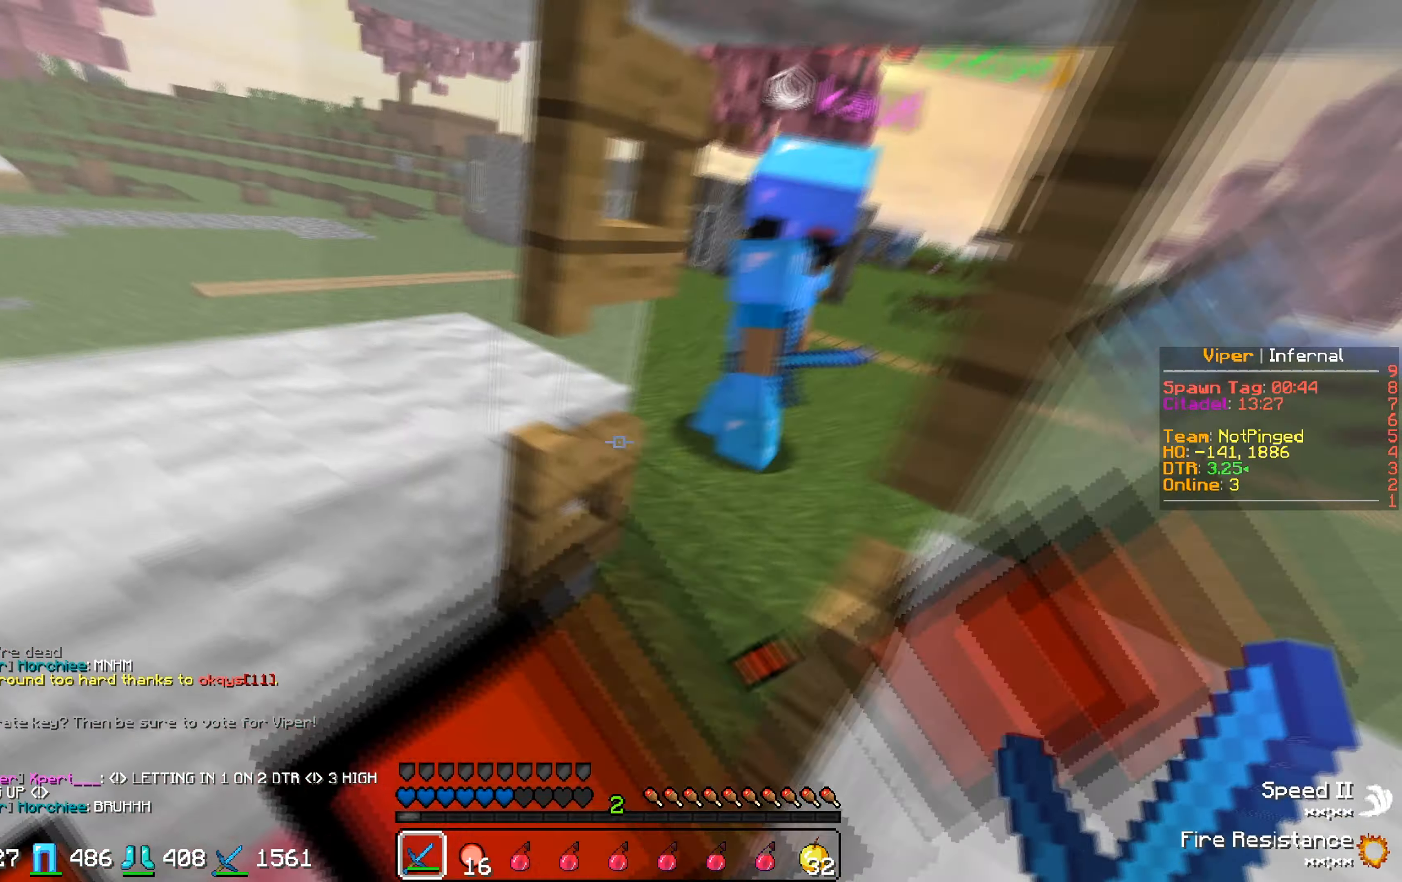
{"keys": ["w"], "events": []}
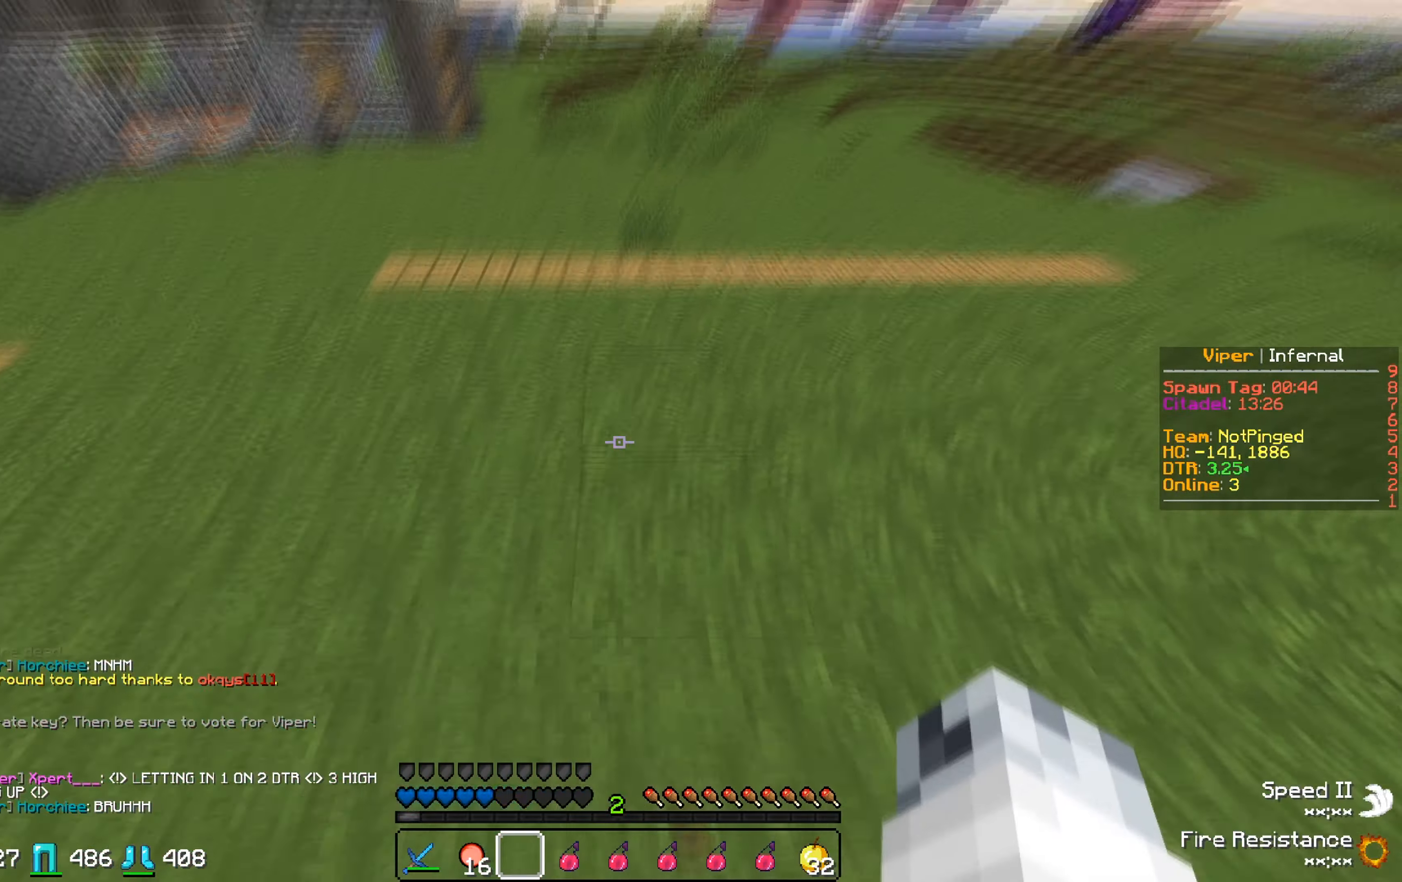
{"keys": ["s"], "events": [[50, "d", "down"], [283, "w", "up"], [333, "s", "down"], [450, "d", "up"]]}
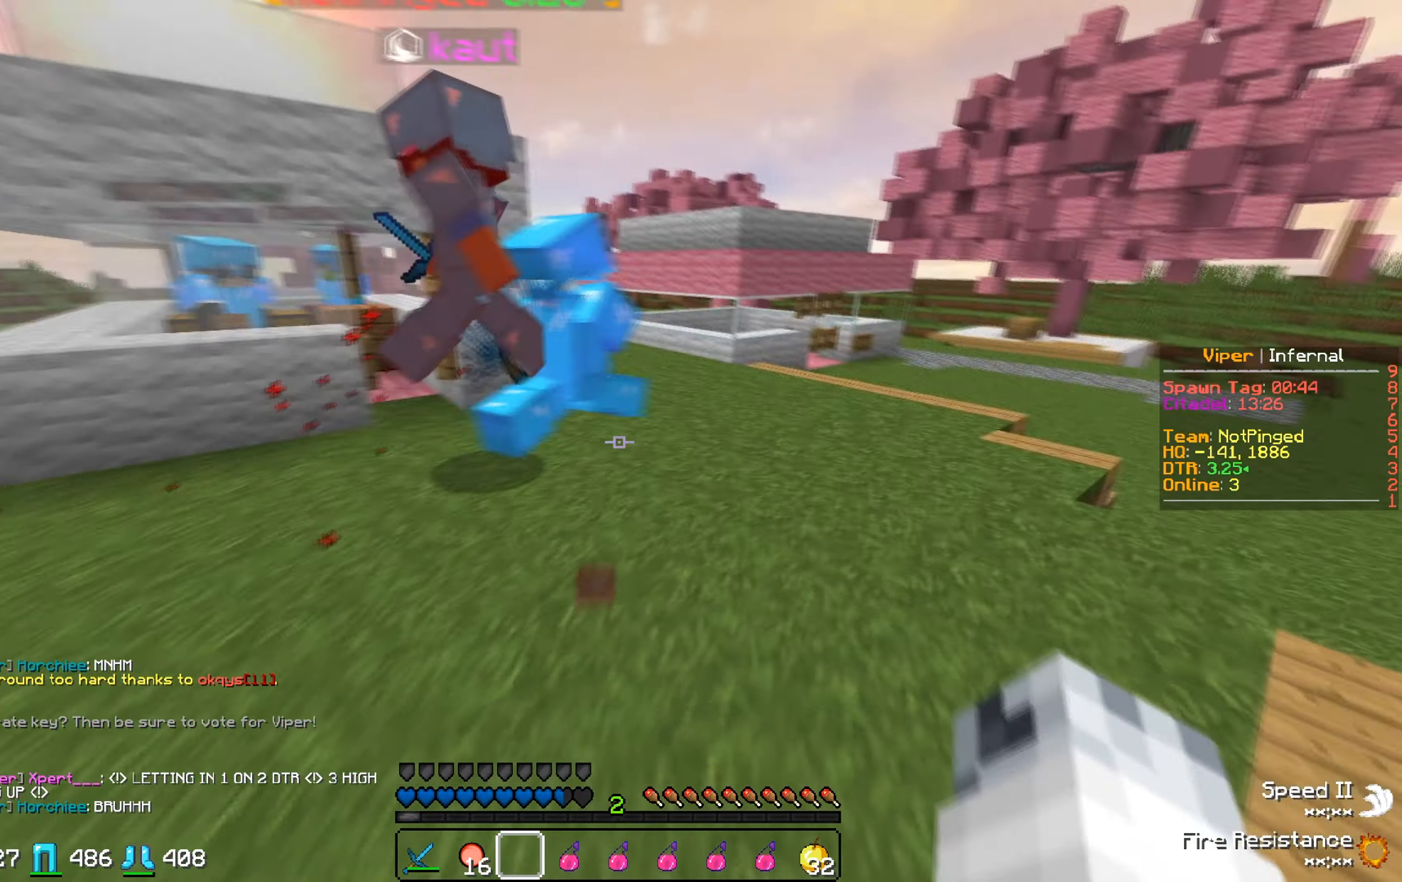
{"keys": ["s"], "events": []}
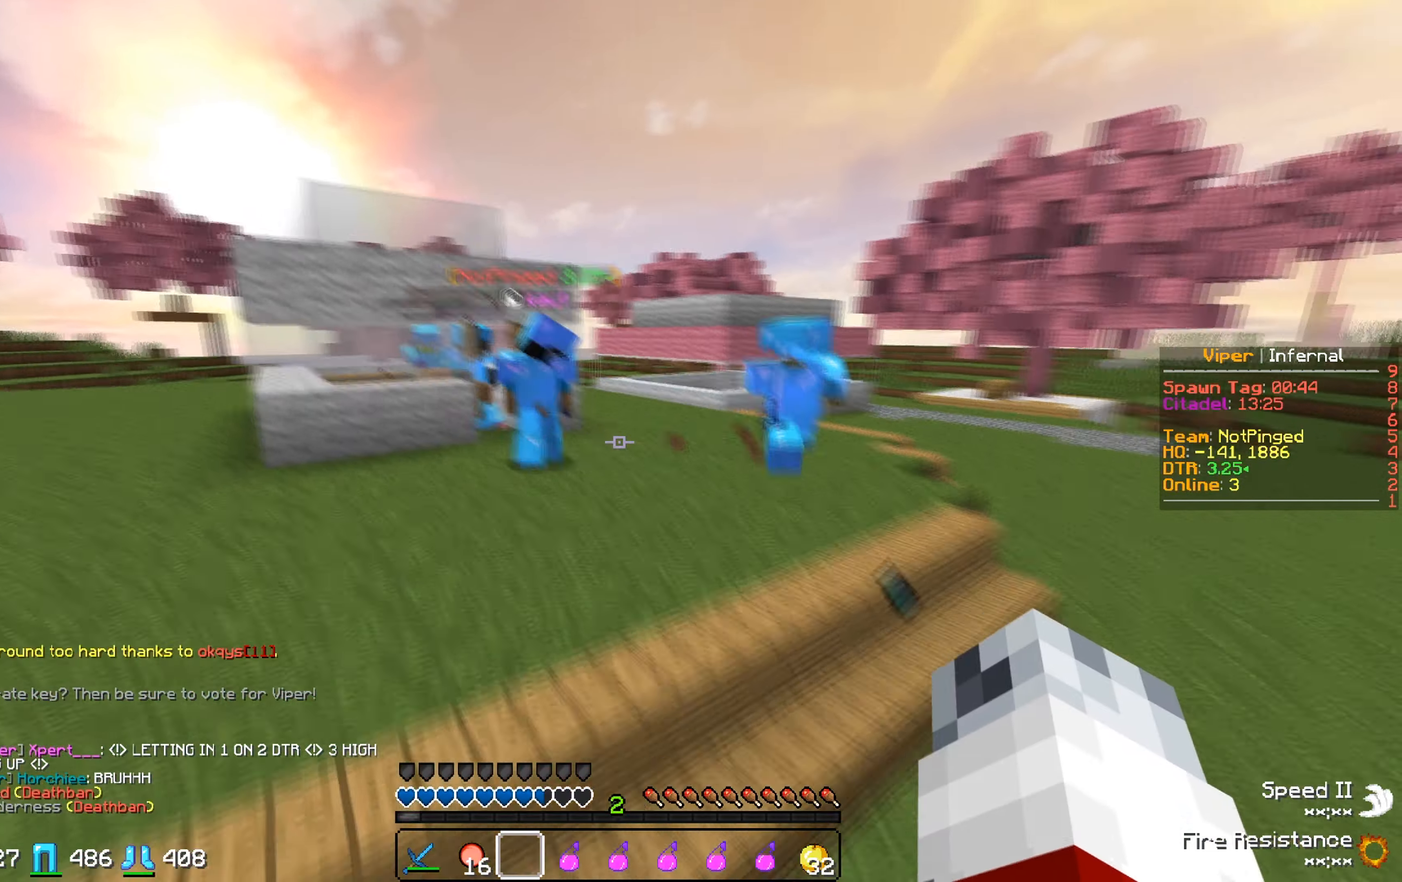
{"keys": [], "events": [[167, "s", "up"]]}
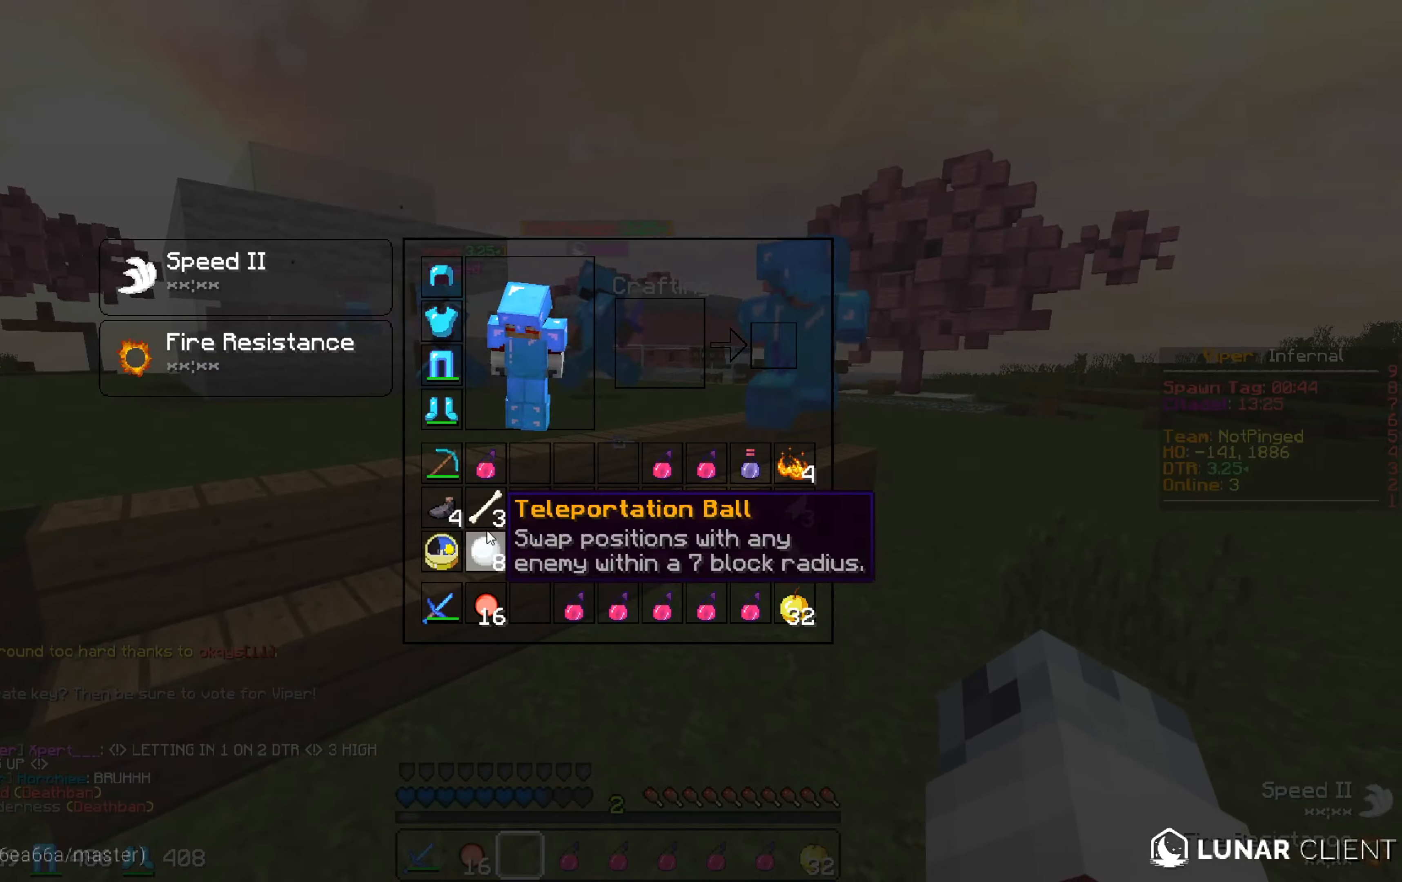
{"keys": [], "events": []}
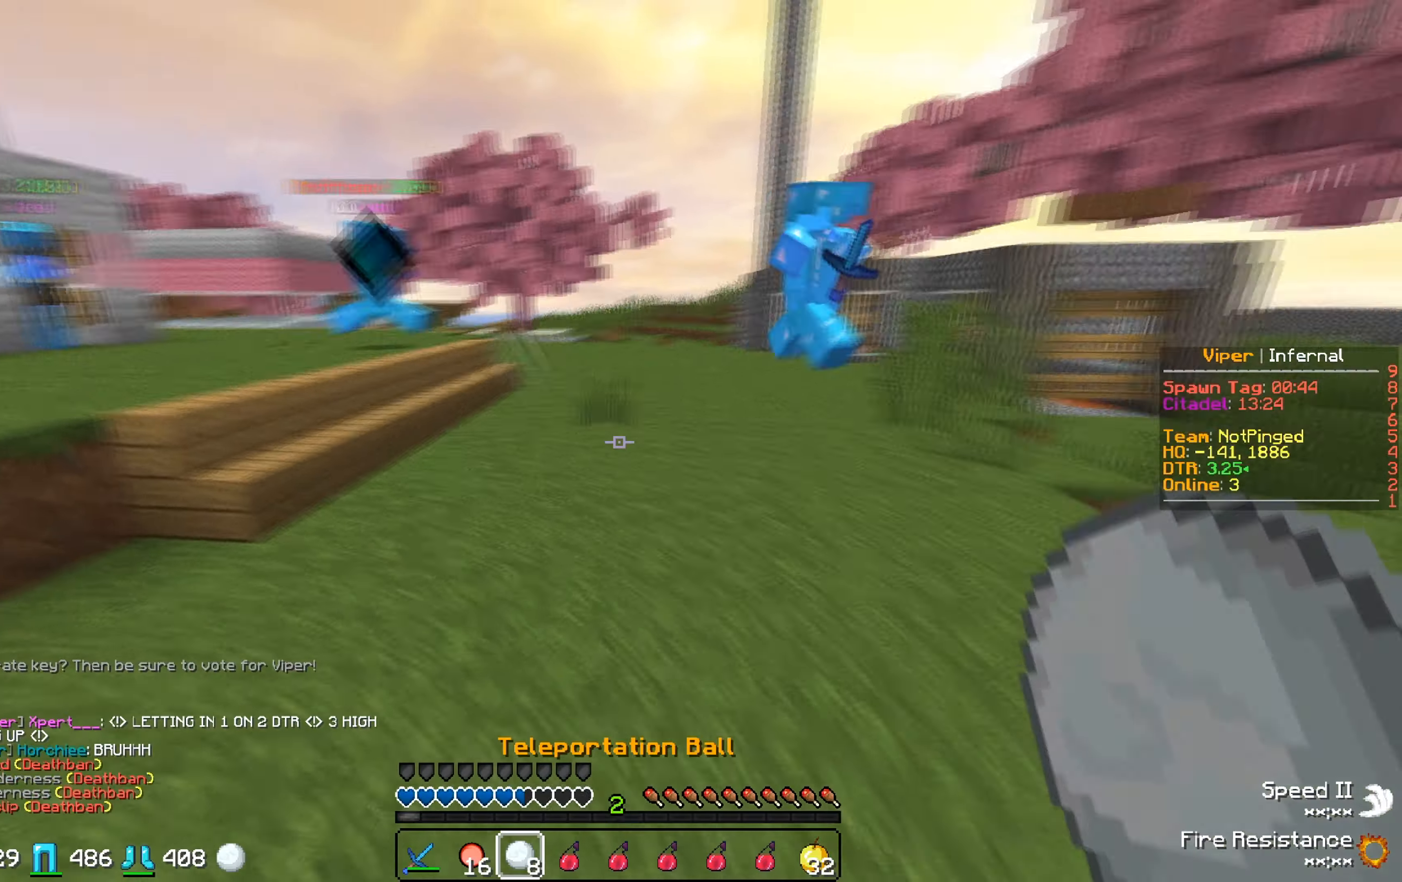
{"keys": ["d", "w"], "events": [[267, "d", "down"], [267, "w", "down"]]}
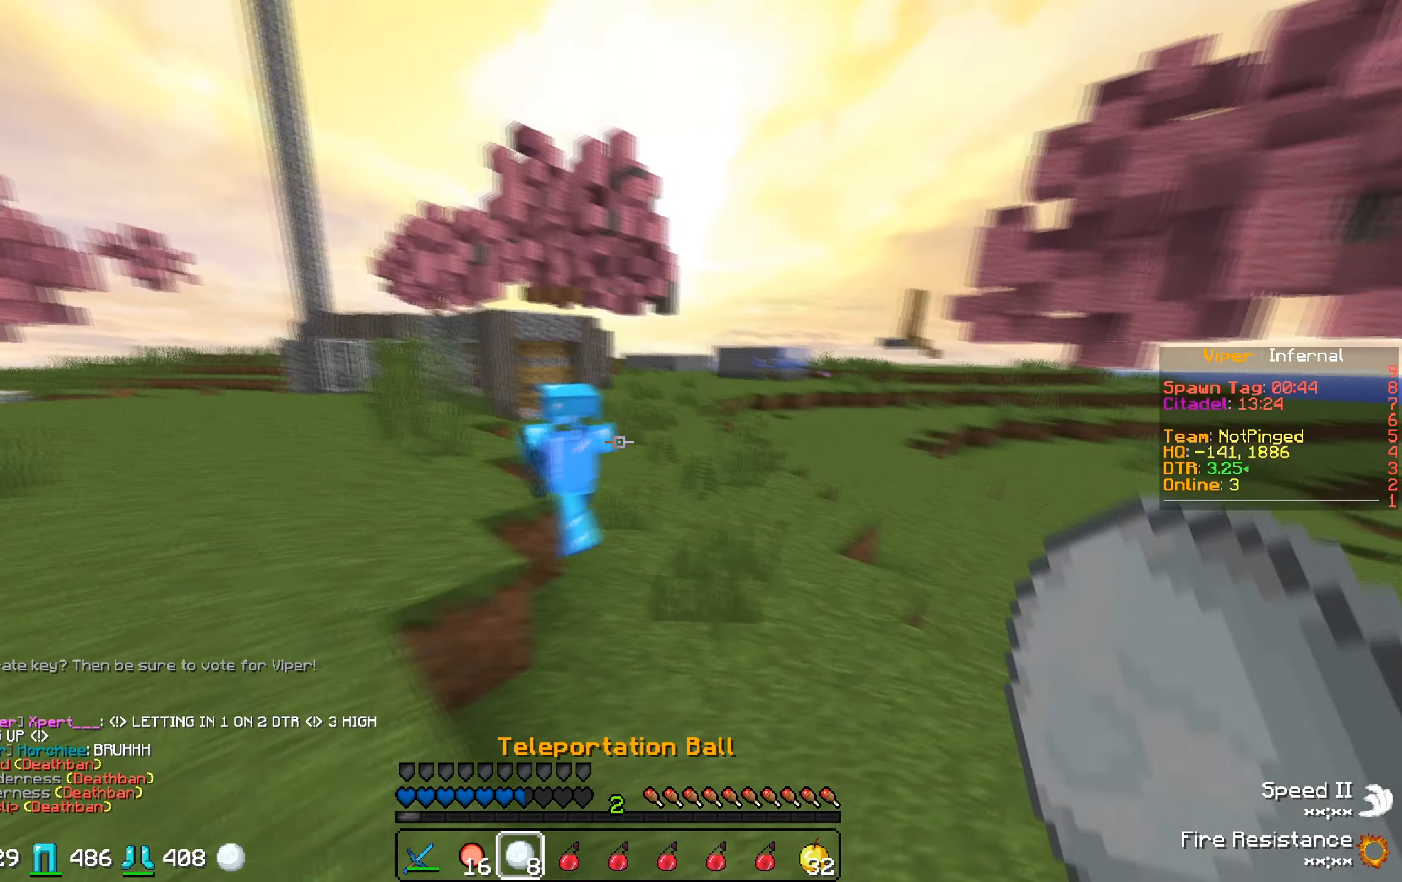
{"keys": ["s"], "events": [[133, "w", "up"], [150, "d", "up"], [183, "s", "down"]]}
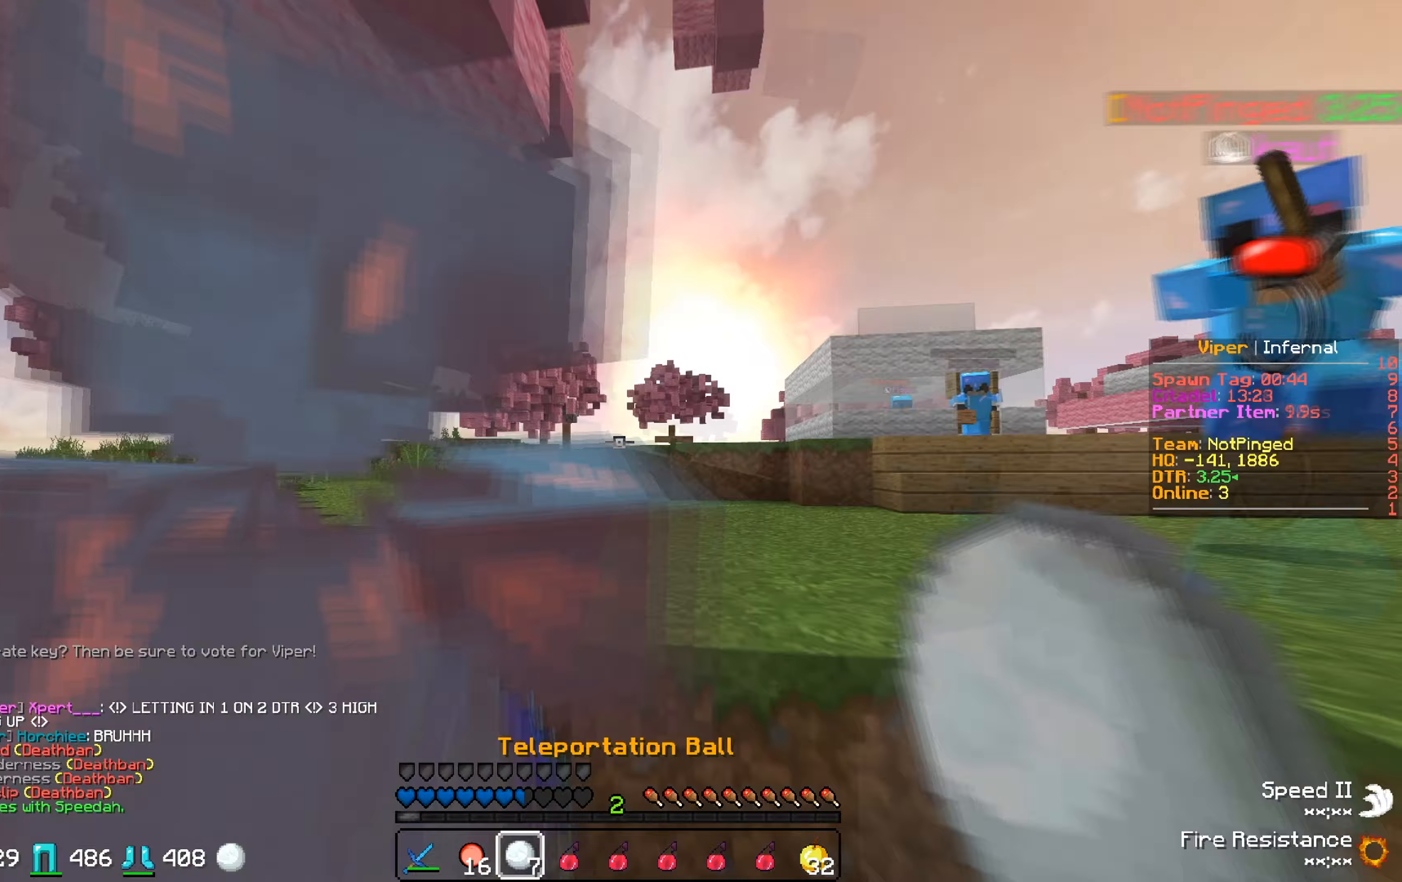
{"keys": ["s"], "events": []}
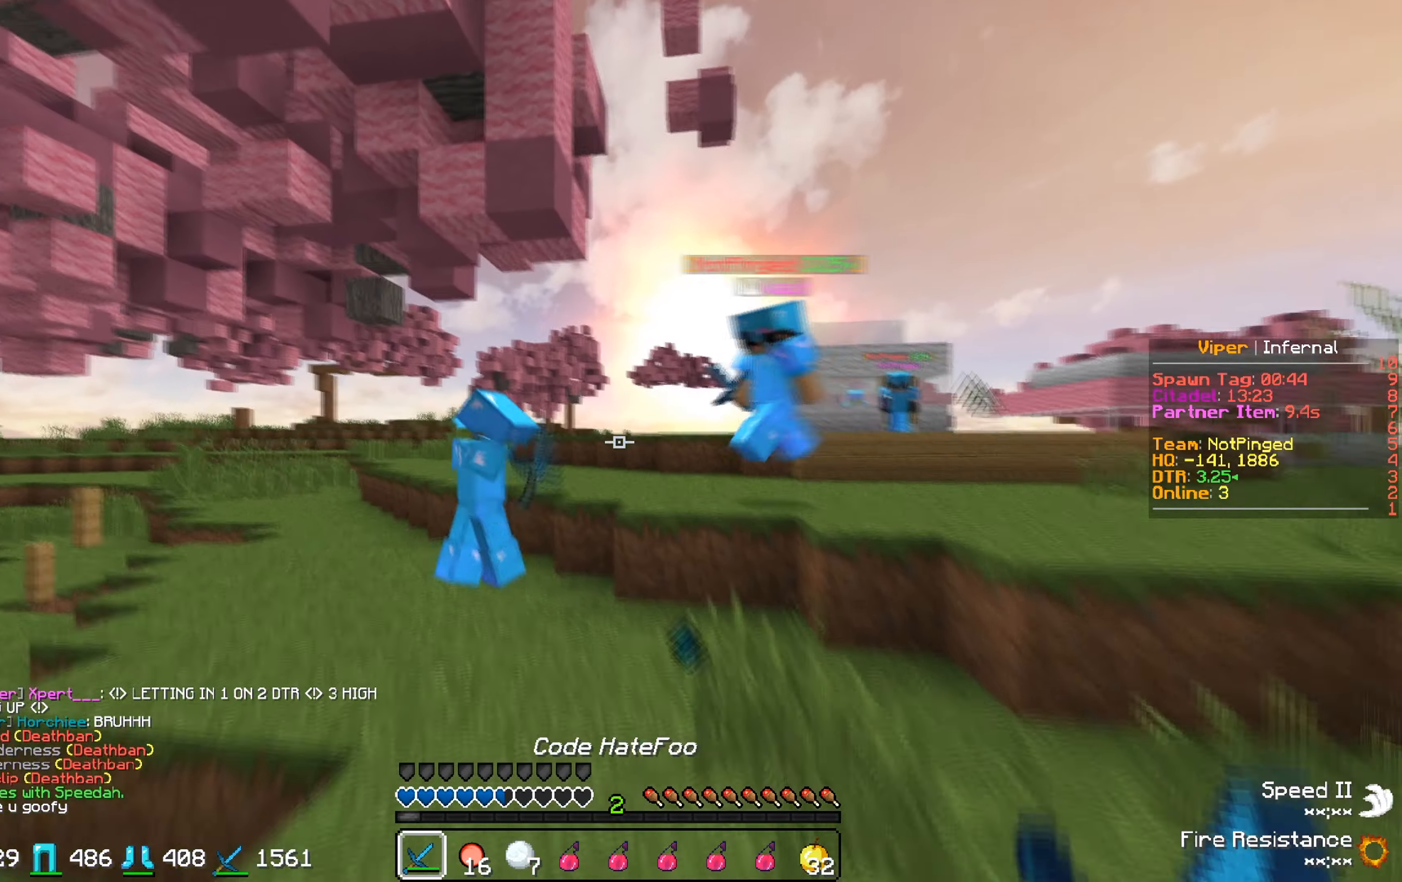
{"keys": ["a", "s"], "events": [[483, "a", "down"]]}
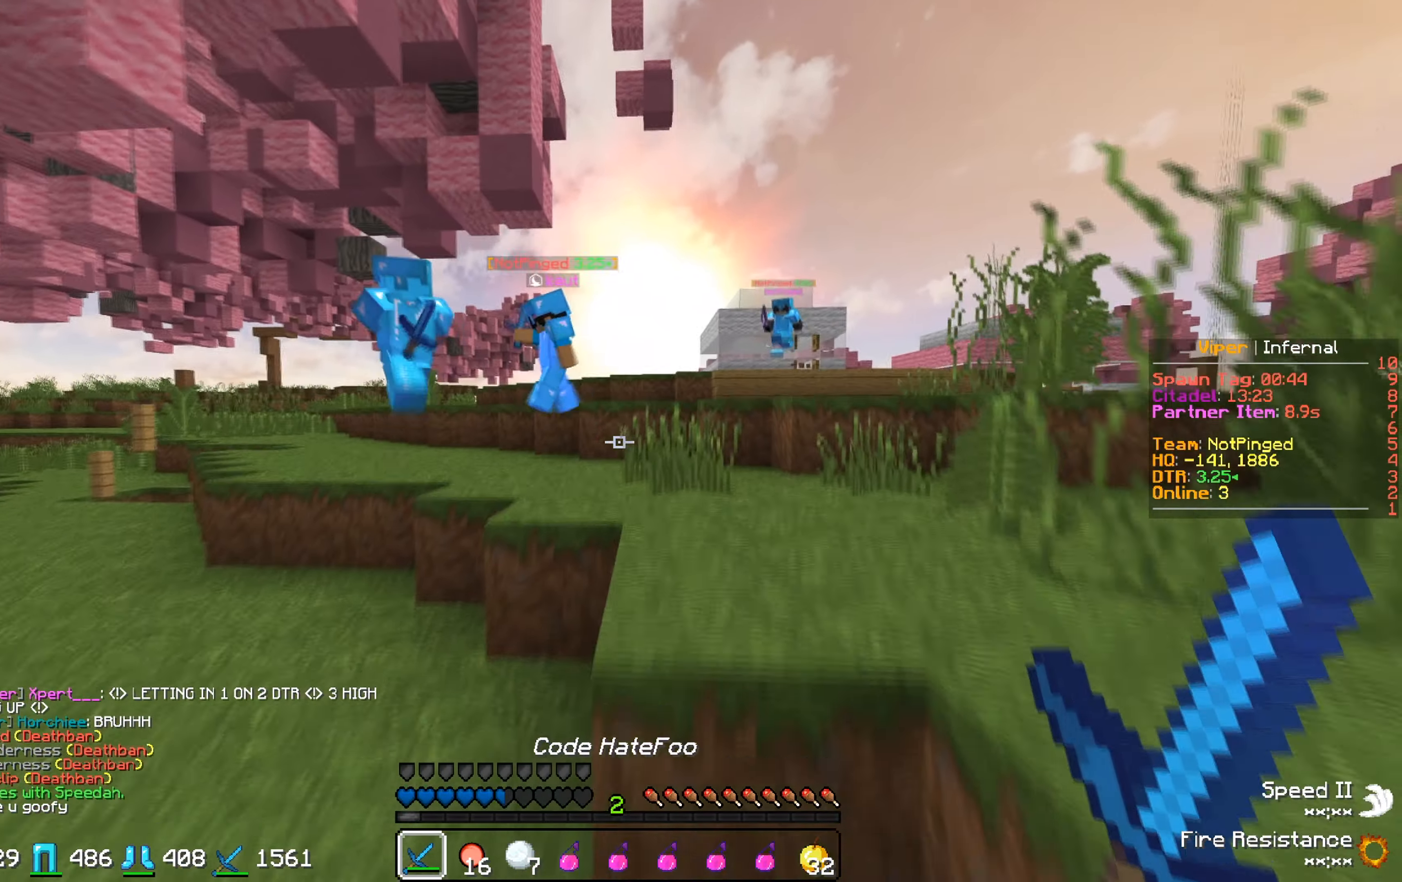
{"keys": [], "events": [[267, "a", "up"], [500, "s", "up"]]}
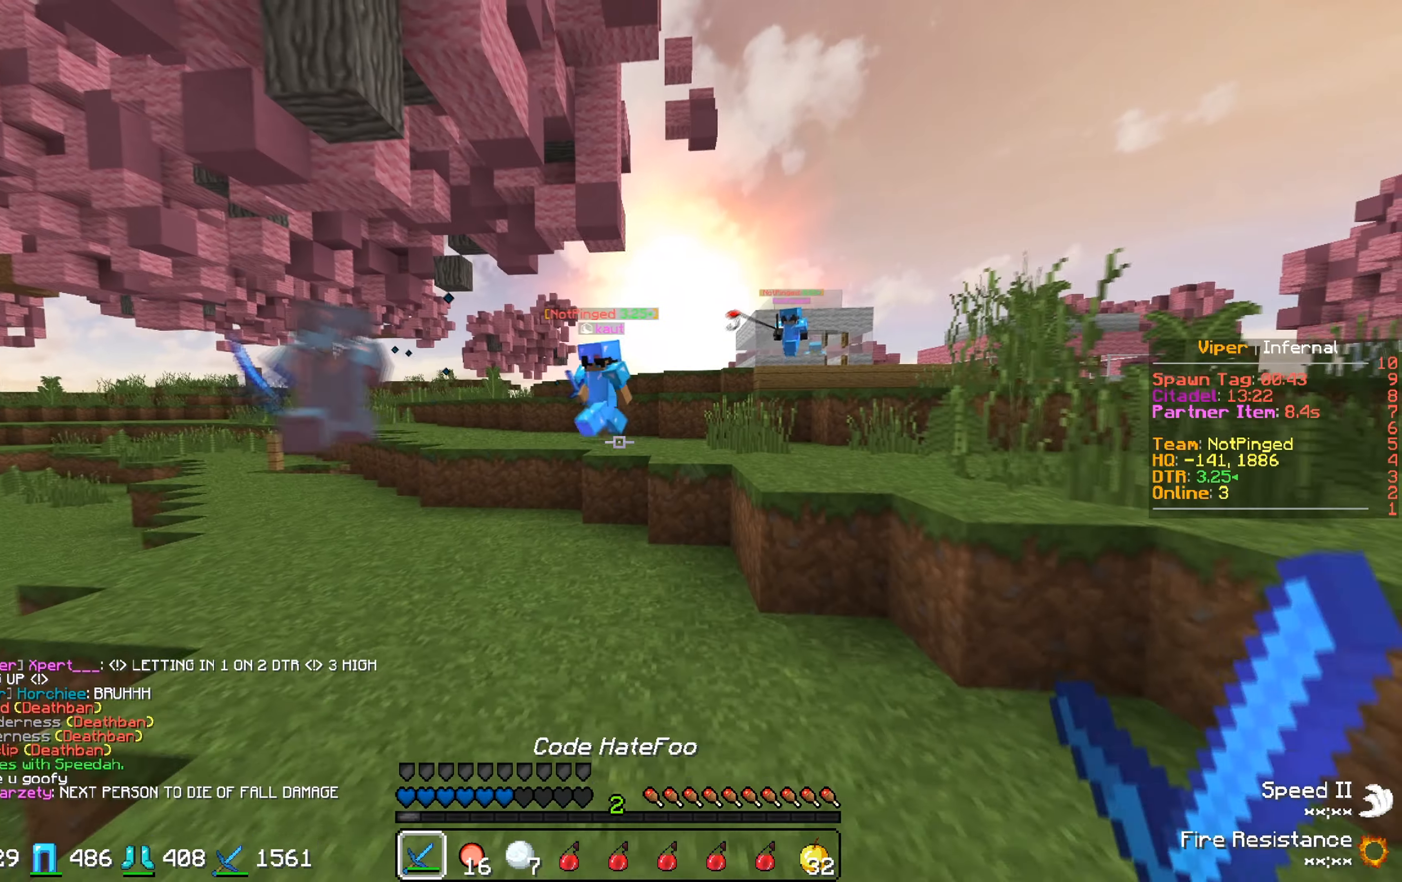
{"keys": ["d", "w"], "events": [[50, "d", "down"], [117, "w", "down"]]}
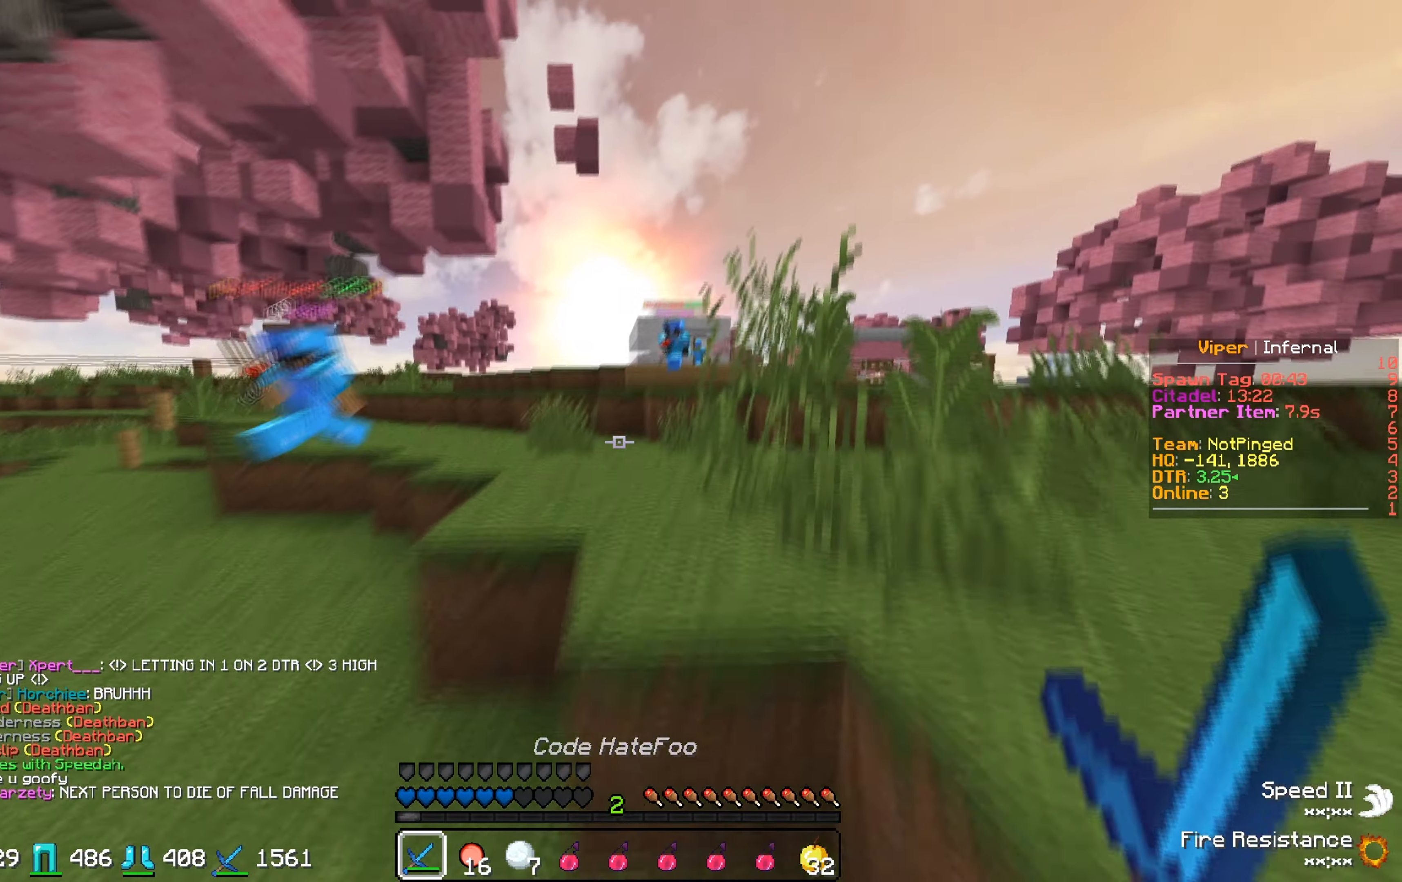
{"keys": ["w"], "events": [[33, "d", "up"]]}
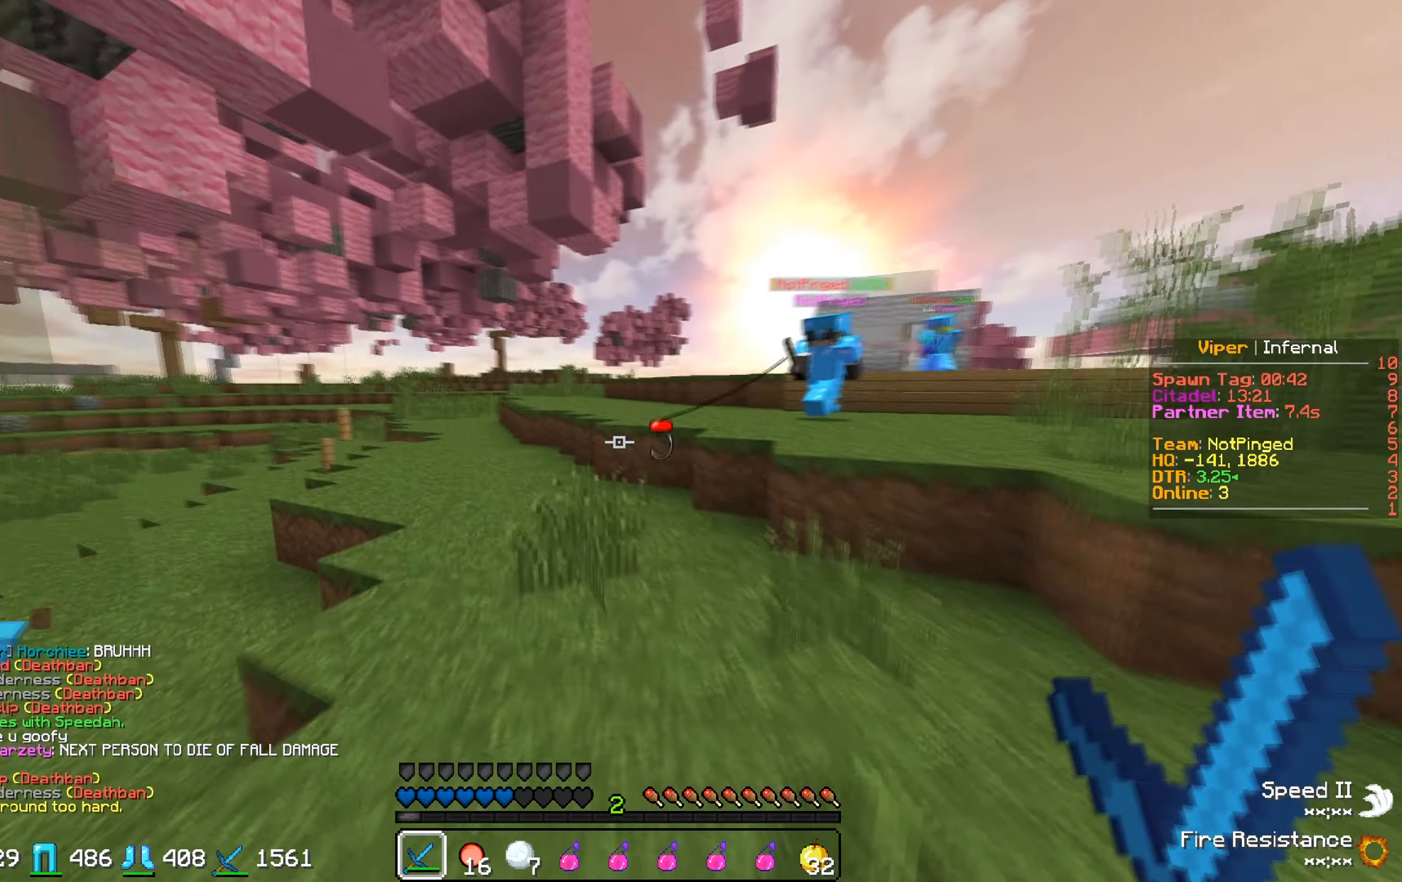
{"keys": ["w"], "events": []}
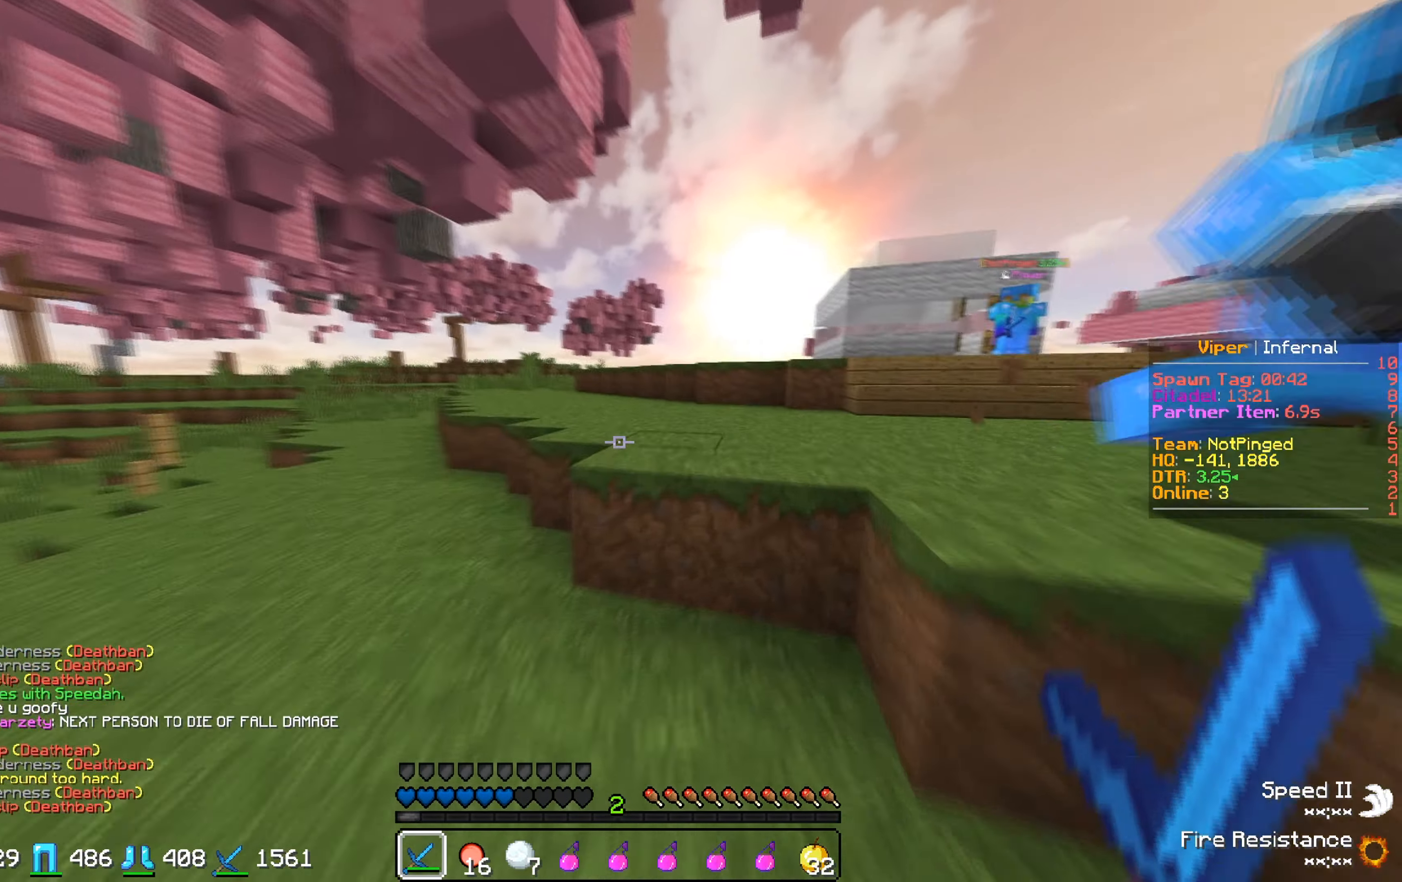
{"keys": ["w"], "events": []}
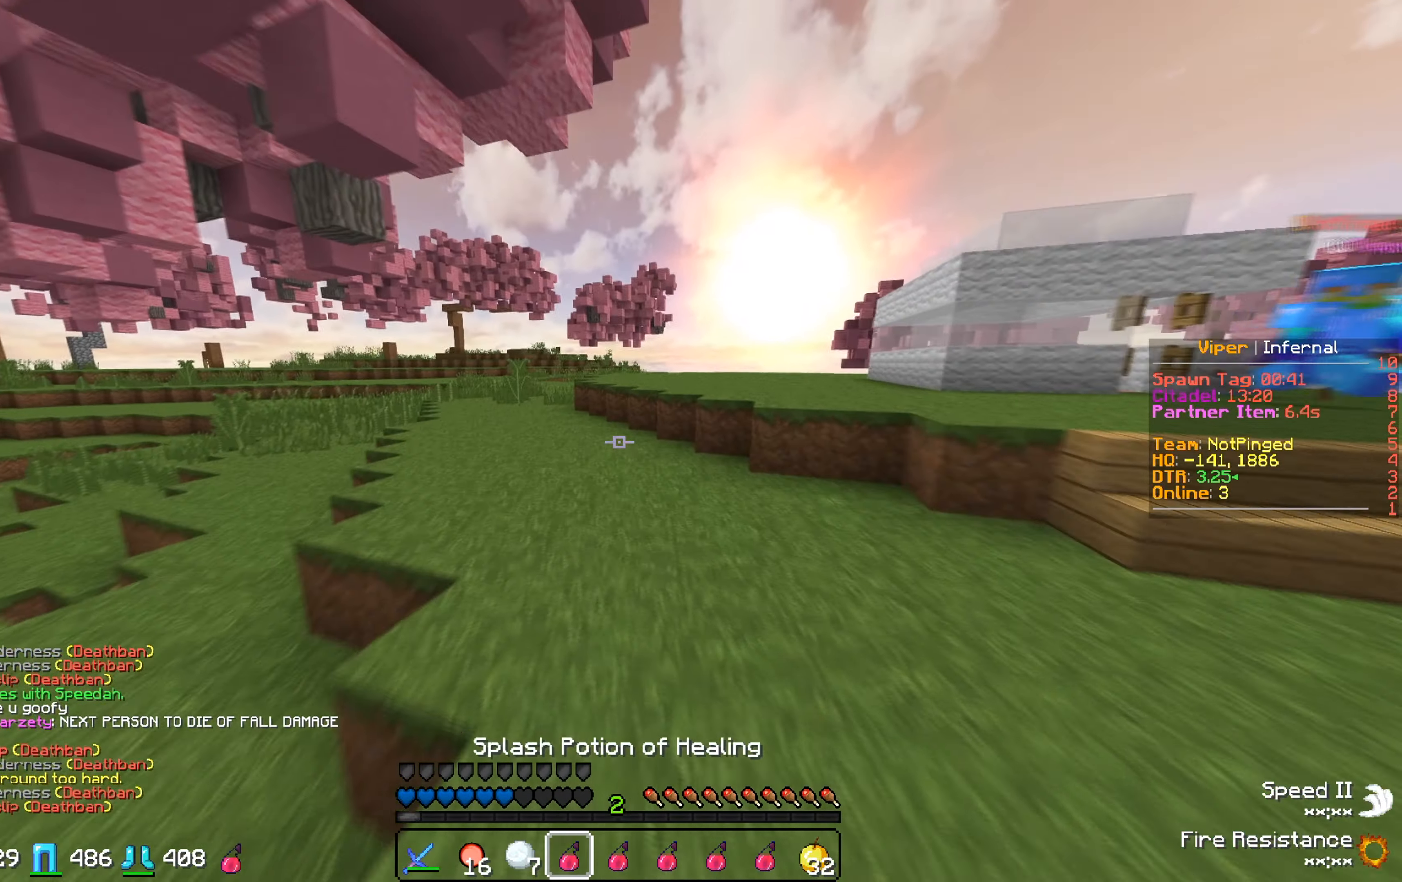
{"keys": ["w"], "events": []}
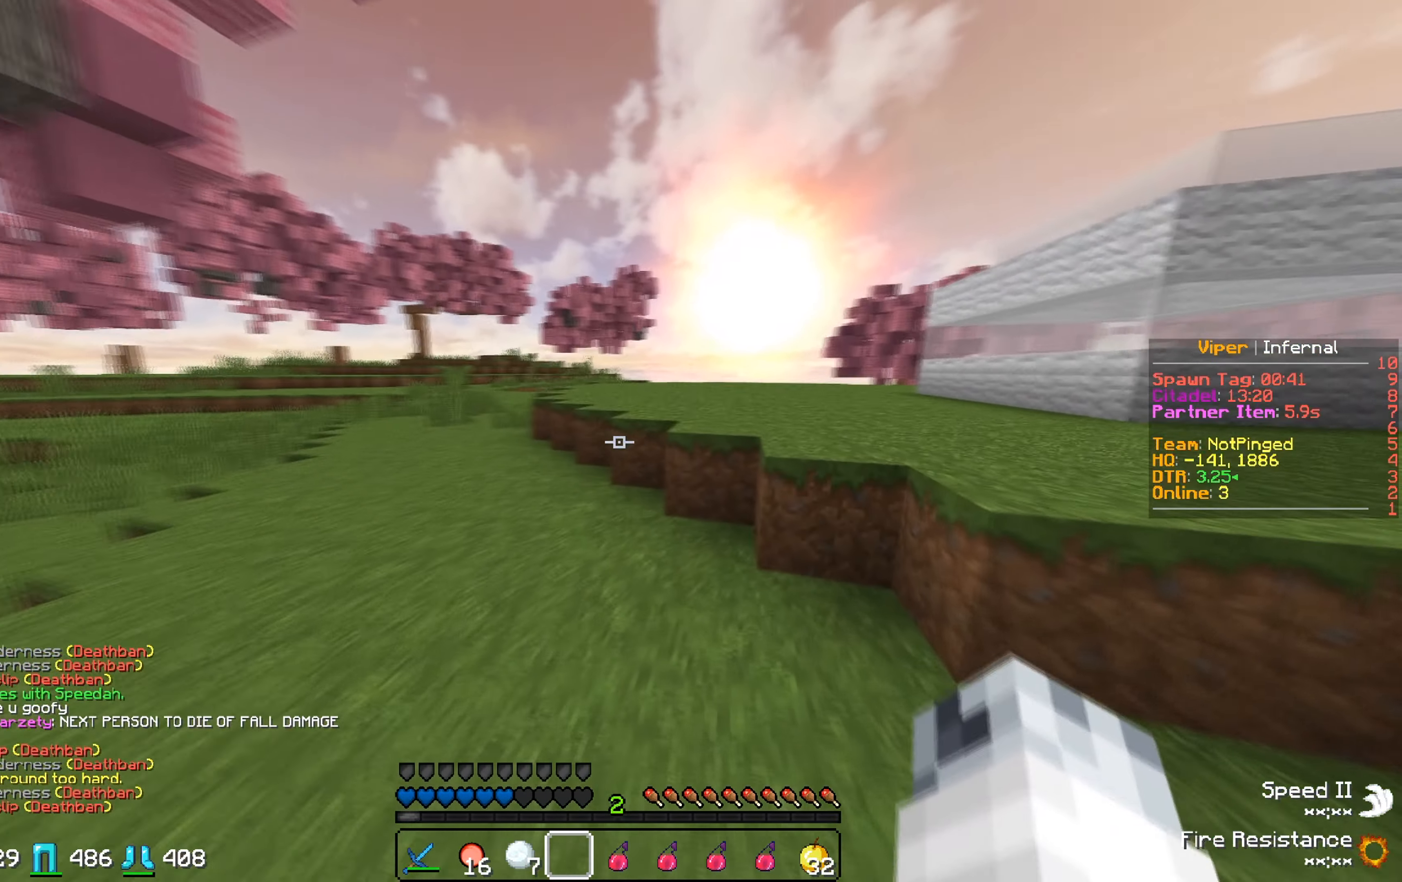
{"keys": ["w"], "events": []}